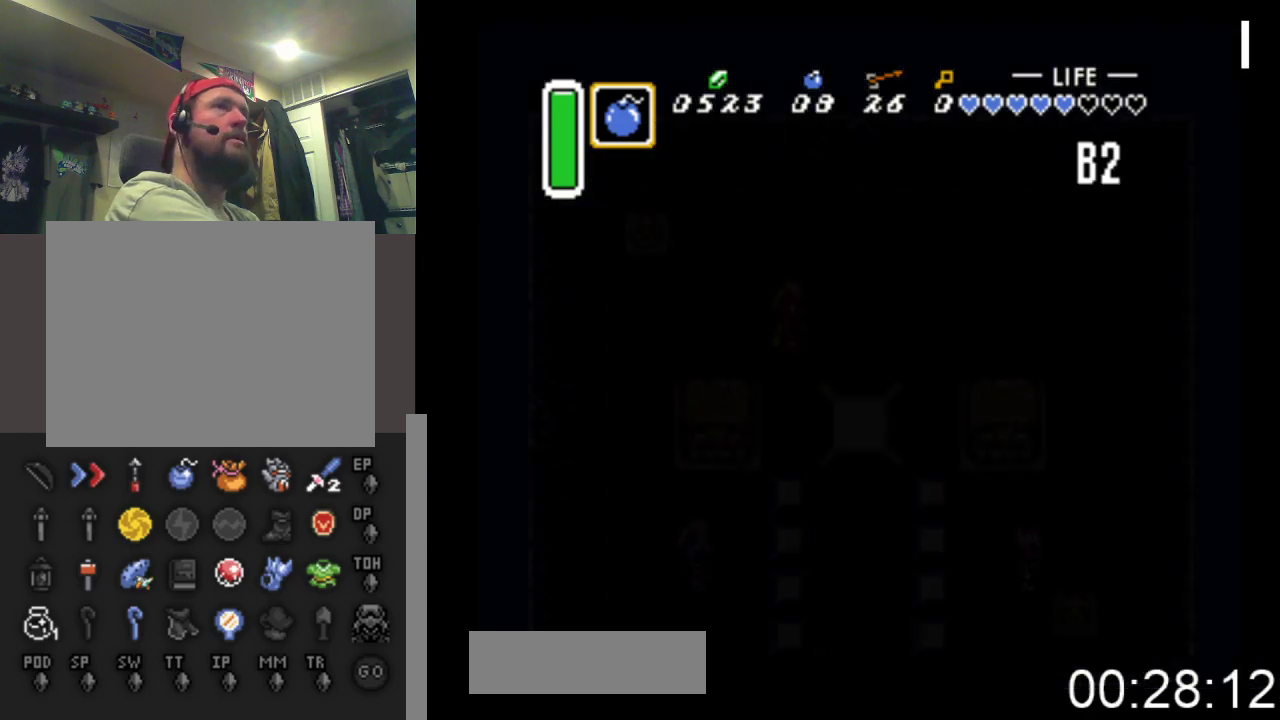
Gameplay with a controller (Xbox layout); each line is a JSON object with the inputs held at the frame after it. "events" lists button and stick changes between this image and that frame as [ms after this image, input, new state], when the widget could be followed in between. Not read: left_stick right_stick.
{"buttons": ["DPAD_DOWN"], "events": []}
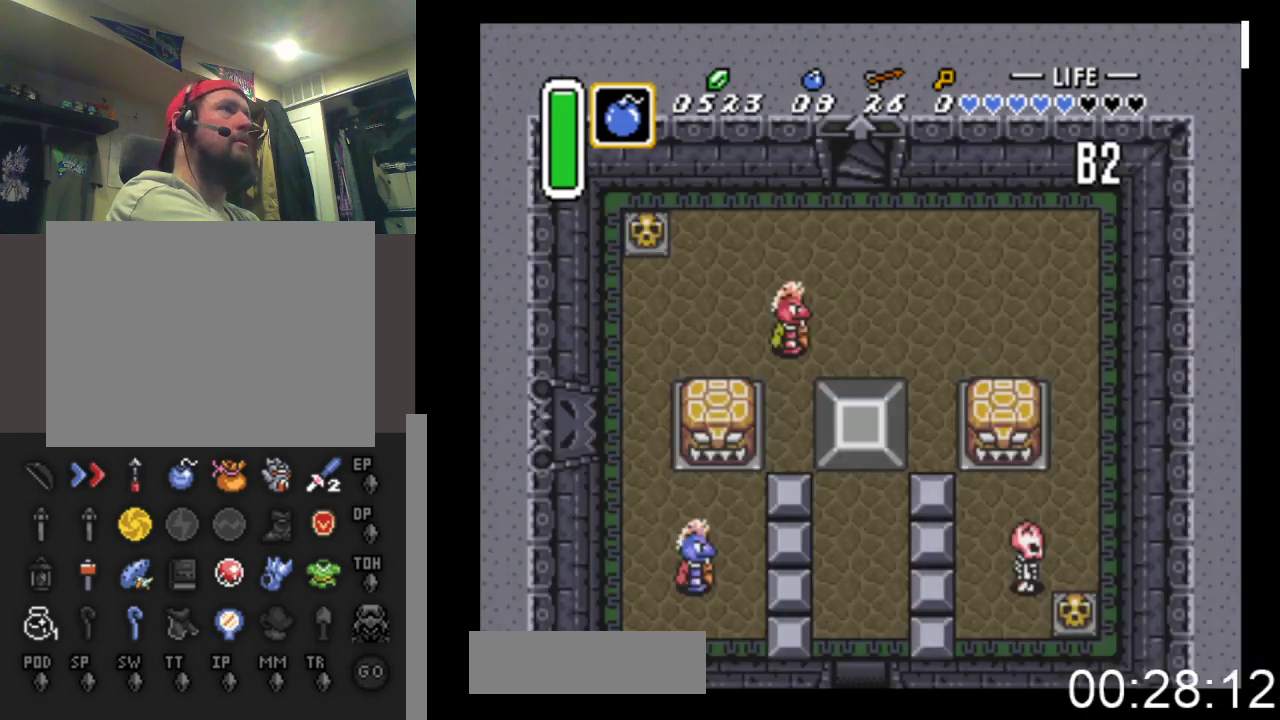
{"buttons": ["DPAD_DOWN"], "events": []}
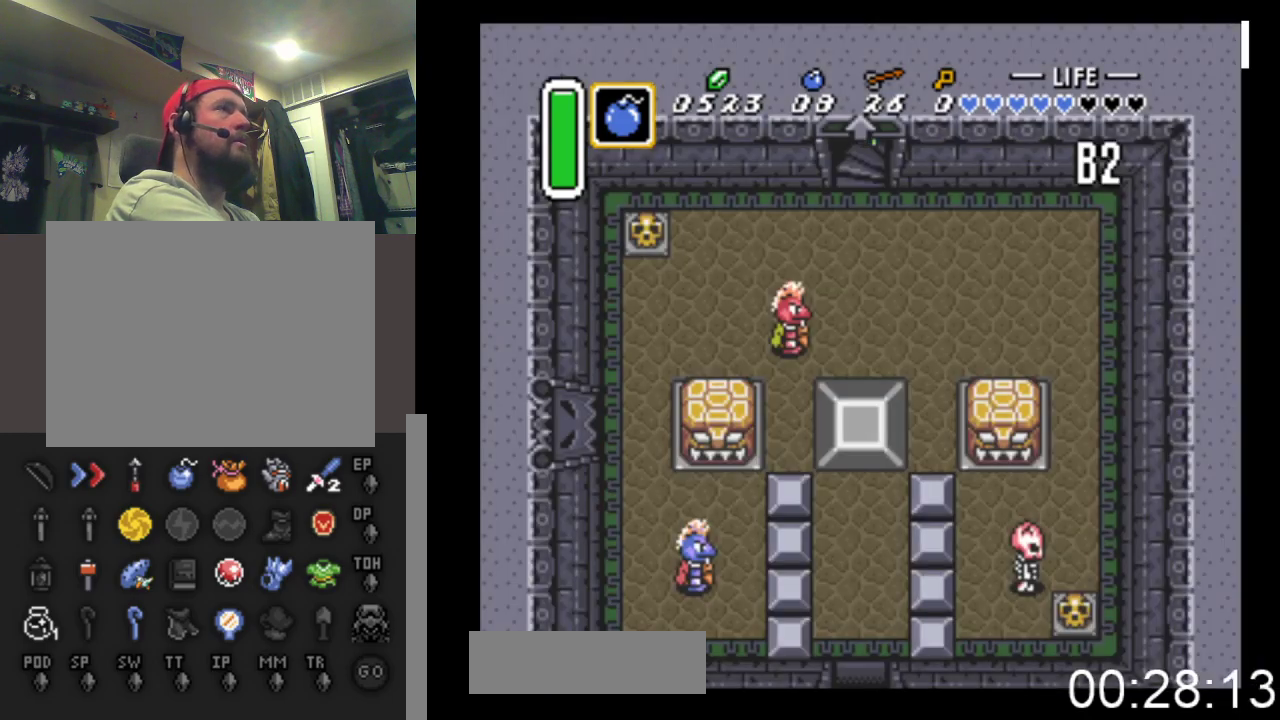
{"buttons": ["DPAD_DOWN"], "events": []}
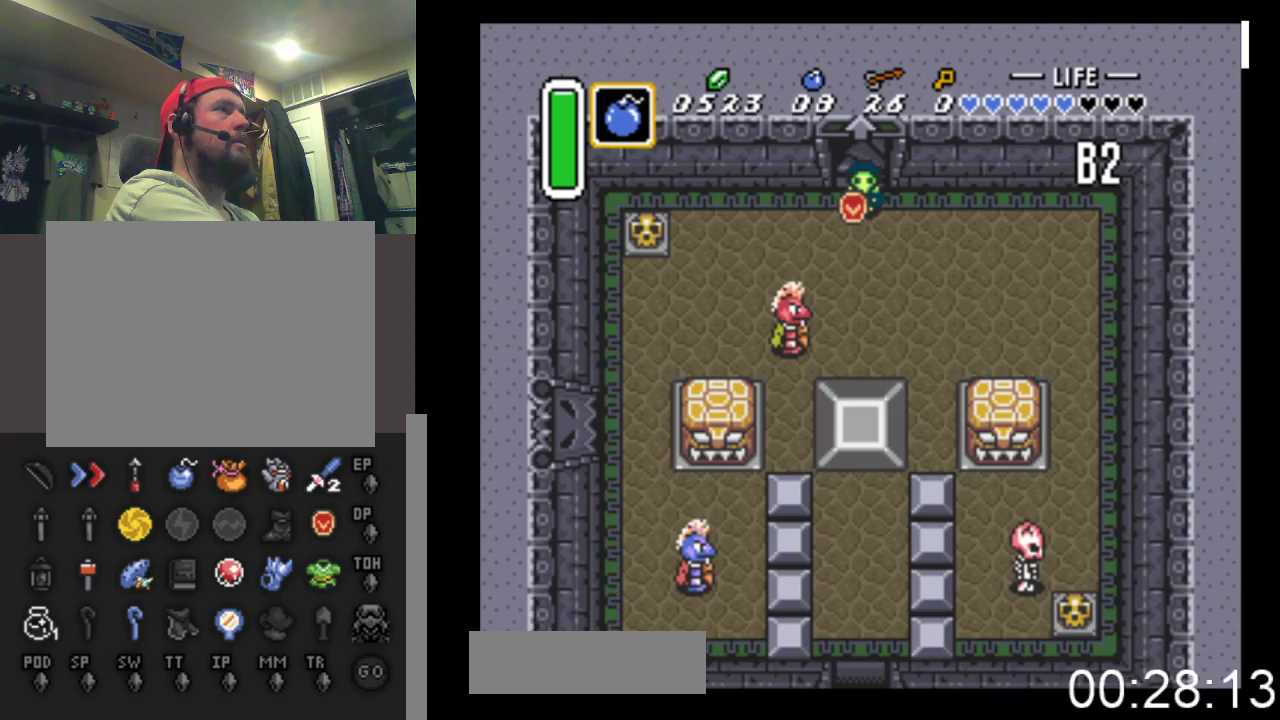
{"buttons": ["A"], "events": [[133, "DPAD_DOWN", "up"], [267, "DPAD_DOWN", "down"], [500, "A", "down"], [500, "DPAD_DOWN", "up"]]}
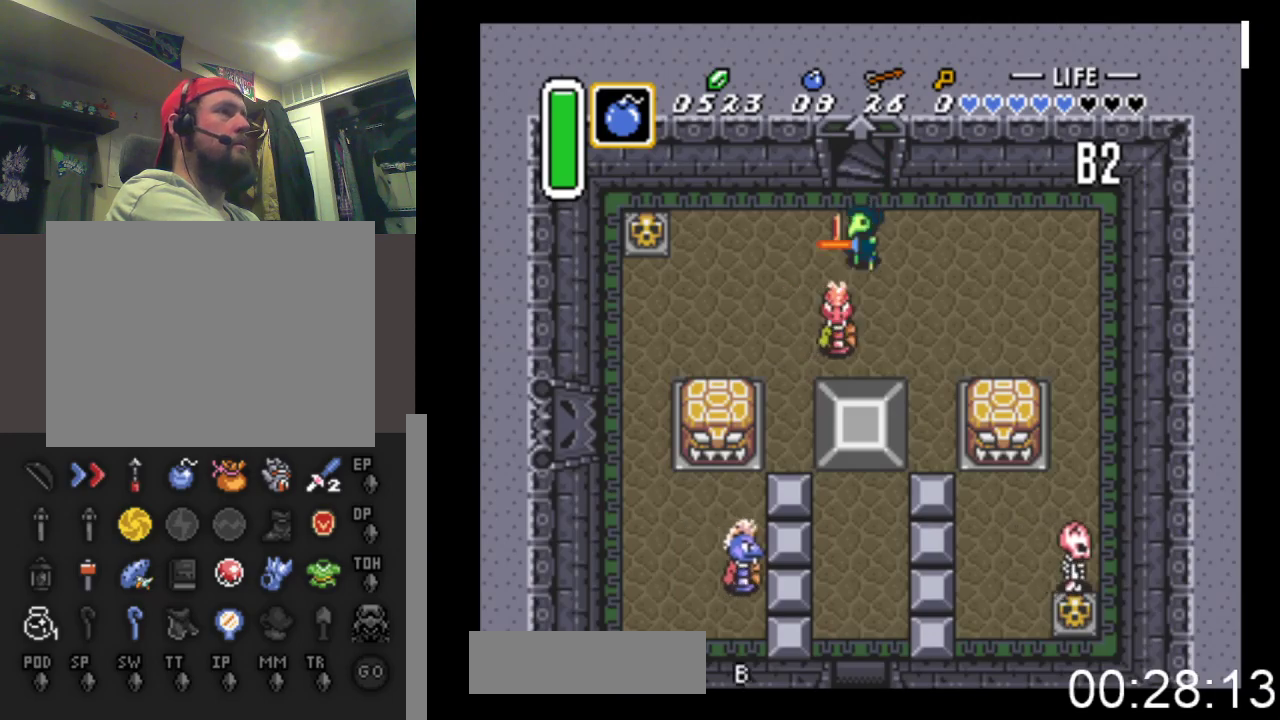
{"buttons": ["DPAD_DOWN"], "events": [[100, "DPAD_DOWN", "down"], [233, "A", "up"]]}
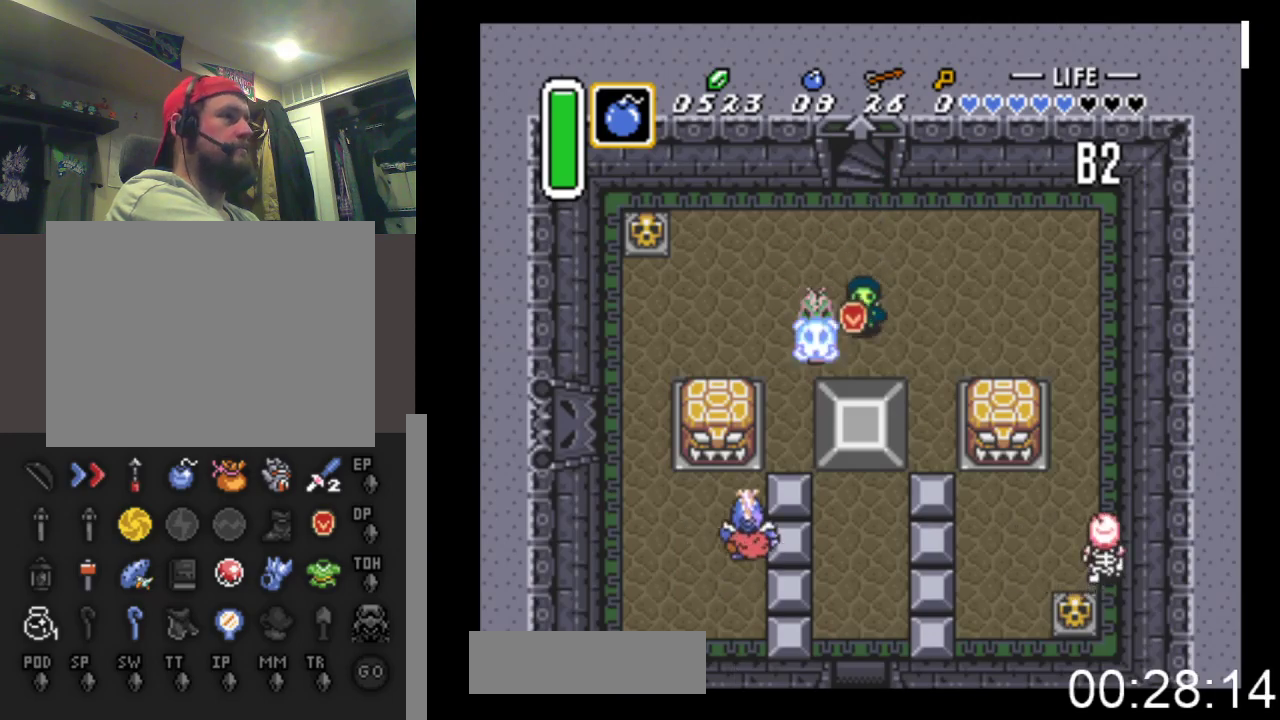
{"buttons": ["B", "DPAD_DOWN"], "events": [[333, "B", "down"]]}
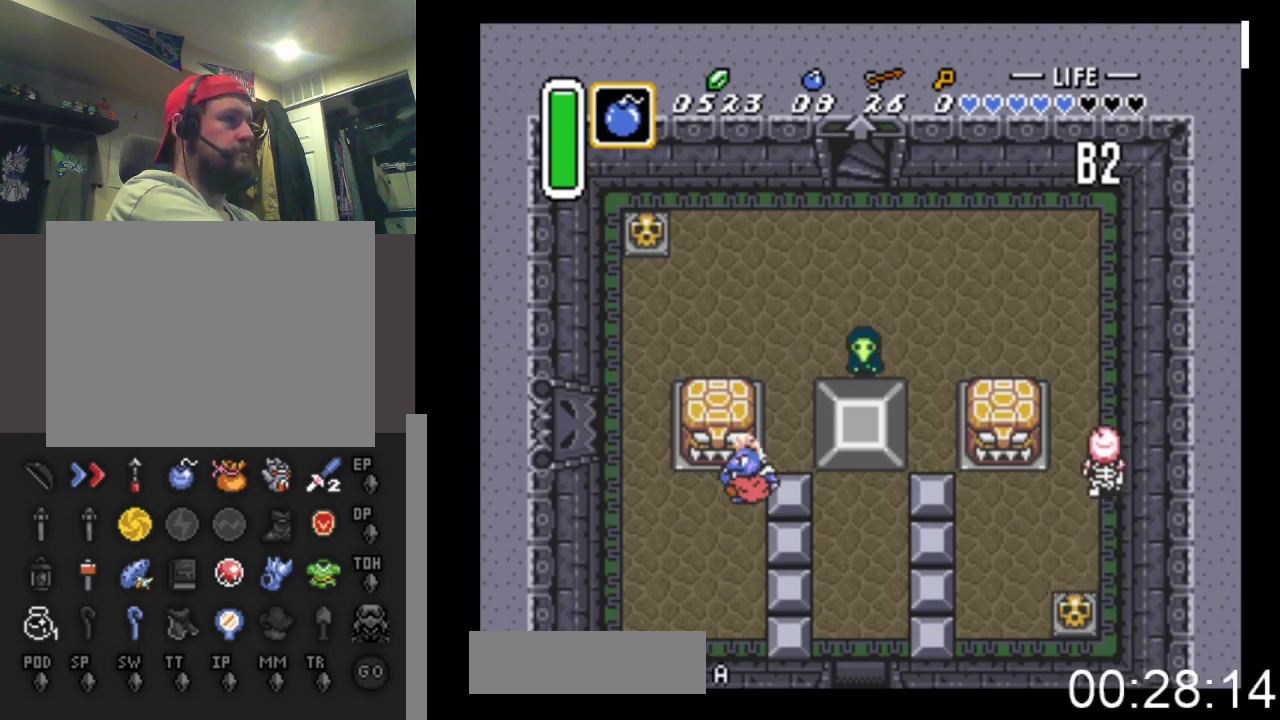
{"buttons": ["B"], "events": [[67, "DPAD_DOWN", "up"]]}
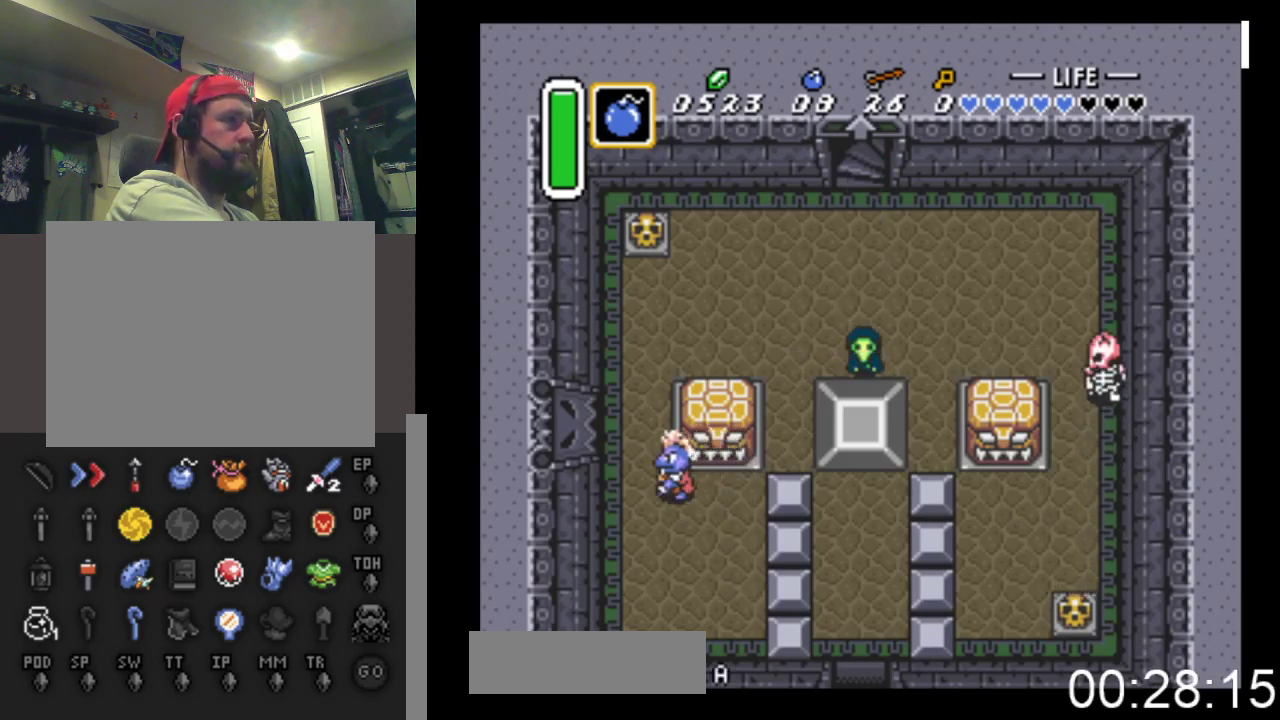
{"buttons": ["B"], "events": []}
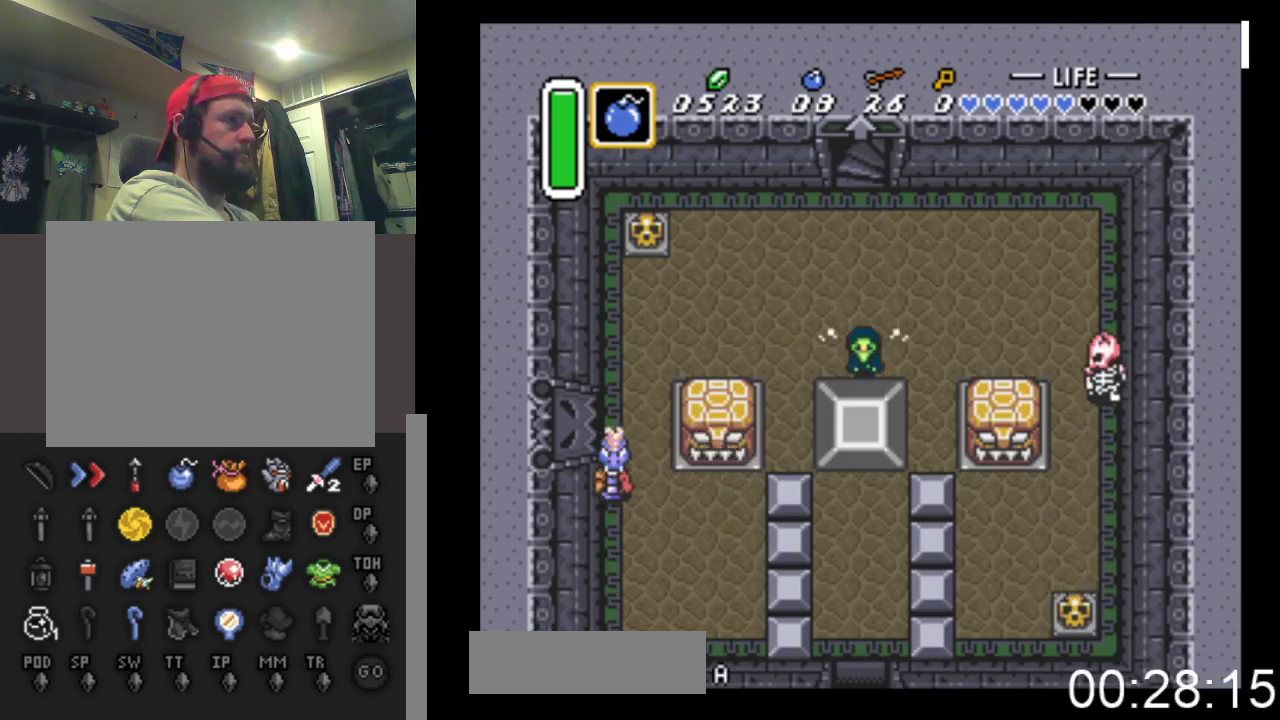
{"buttons": ["B", "DPAD_DOWN"], "events": [[200, "DPAD_DOWN", "down"], [267, "B", "up"], [500, "B", "down"]]}
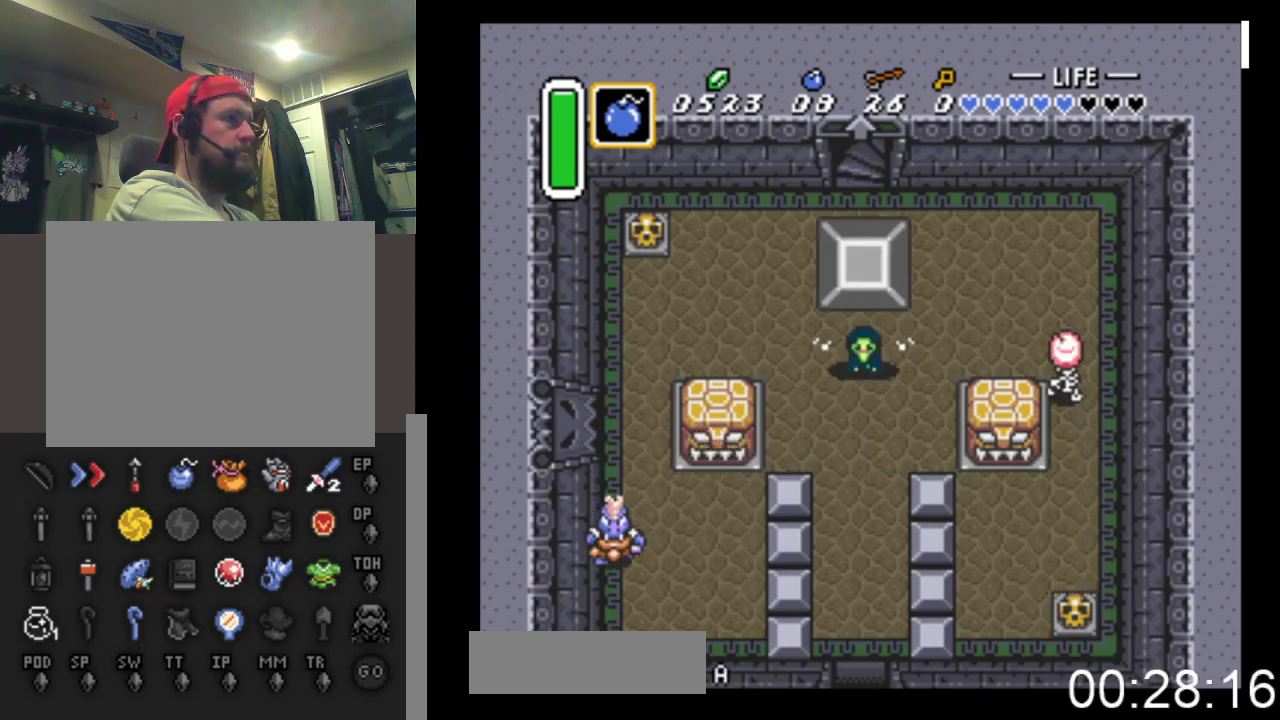
{"buttons": ["DPAD_DOWN"], "events": [[133, "B", "up"], [300, "B", "down"], [433, "B", "up"]]}
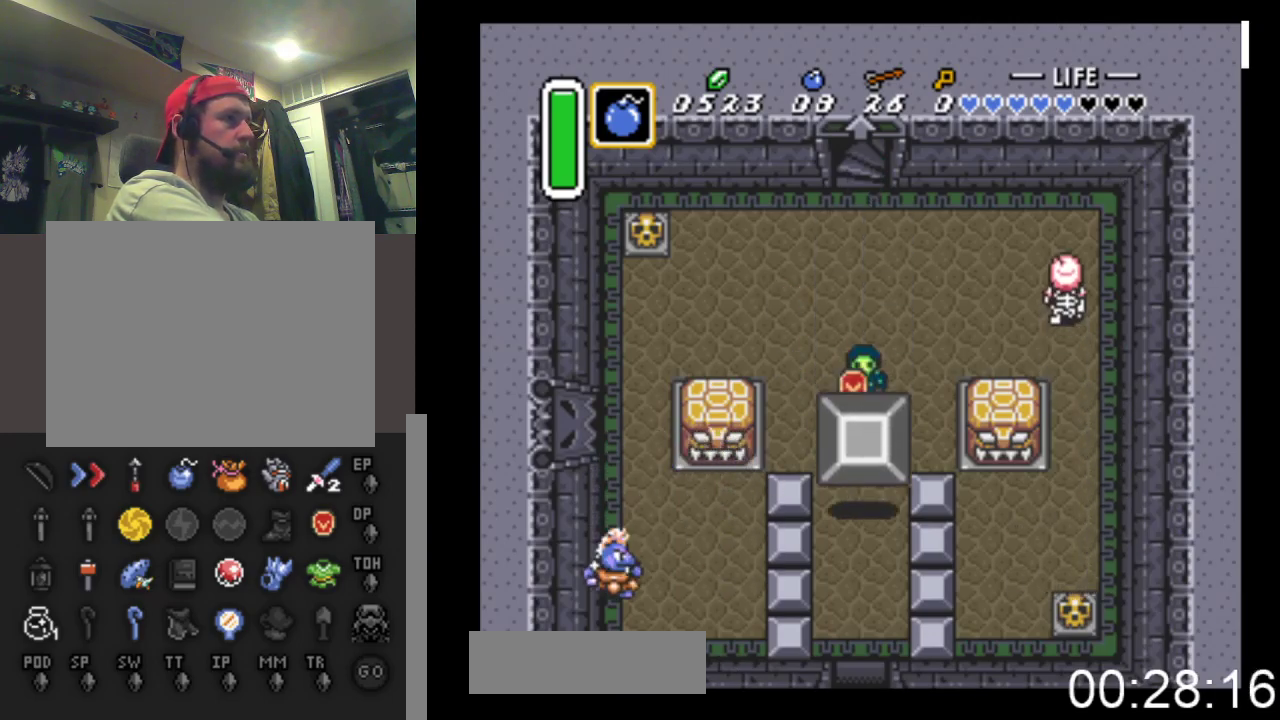
{"buttons": ["DPAD_DOWN", "START"], "events": [[467, "START", "down"]]}
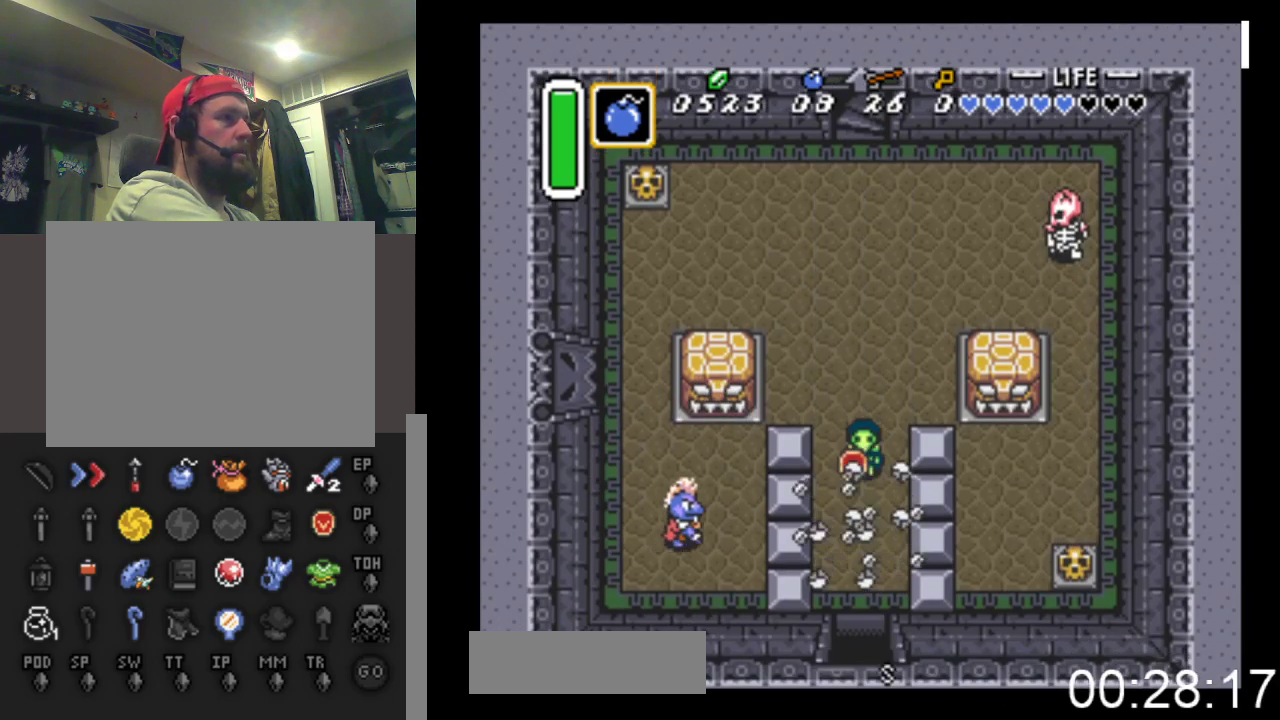
{"buttons": [], "events": [[200, "DPAD_DOWN", "up"], [200, "START", "up"]]}
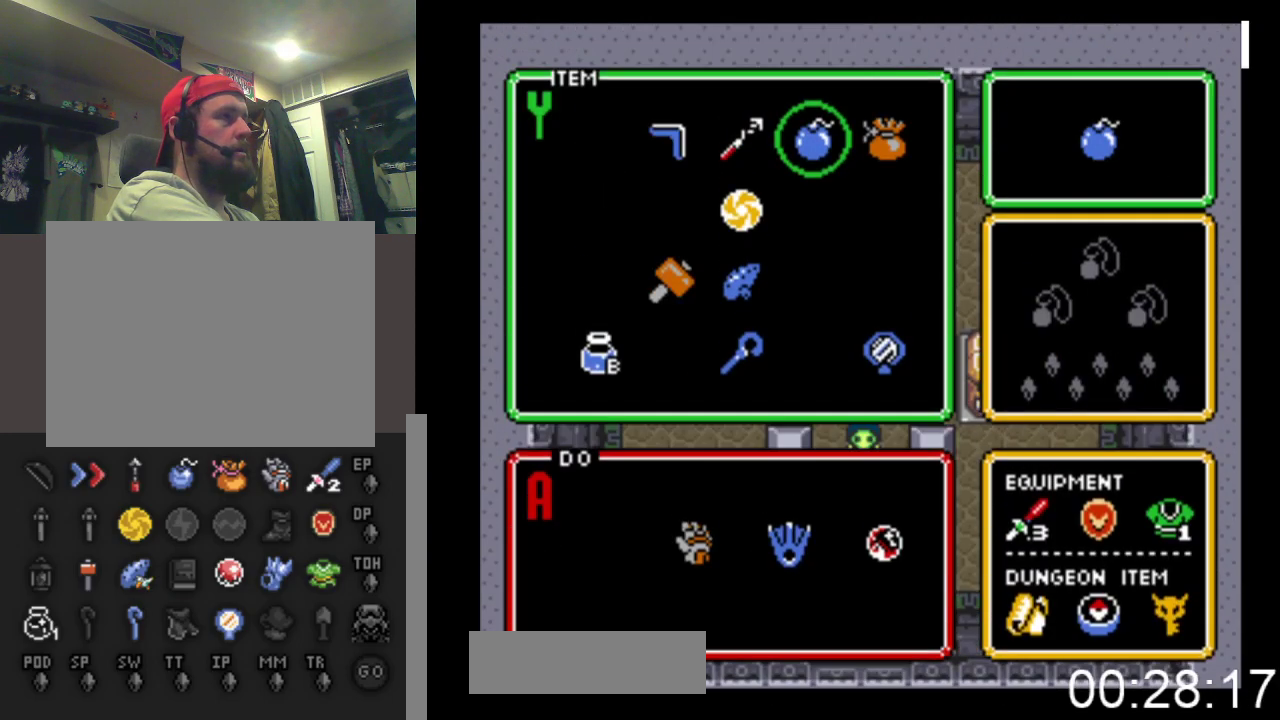
{"buttons": ["DPAD_DOWN"], "events": [[333, "DPAD_LEFT", "down"], [433, "DPAD_LEFT", "up"], [500, "DPAD_DOWN", "down"]]}
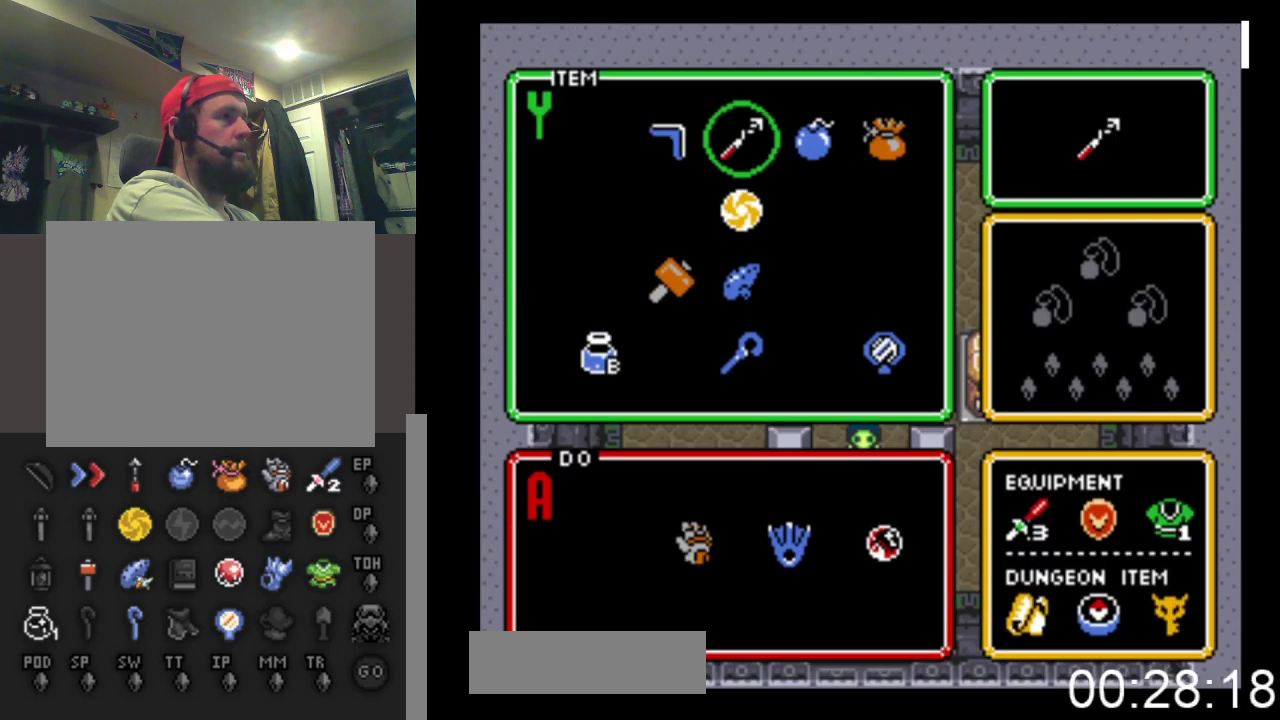
{"buttons": ["START"], "events": [[100, "DPAD_DOWN", "up"], [167, "DPAD_DOWN", "down"], [267, "DPAD_DOWN", "up"], [333, "DPAD_LEFT", "down"], [433, "START", "down"], [467, "DPAD_LEFT", "up"]]}
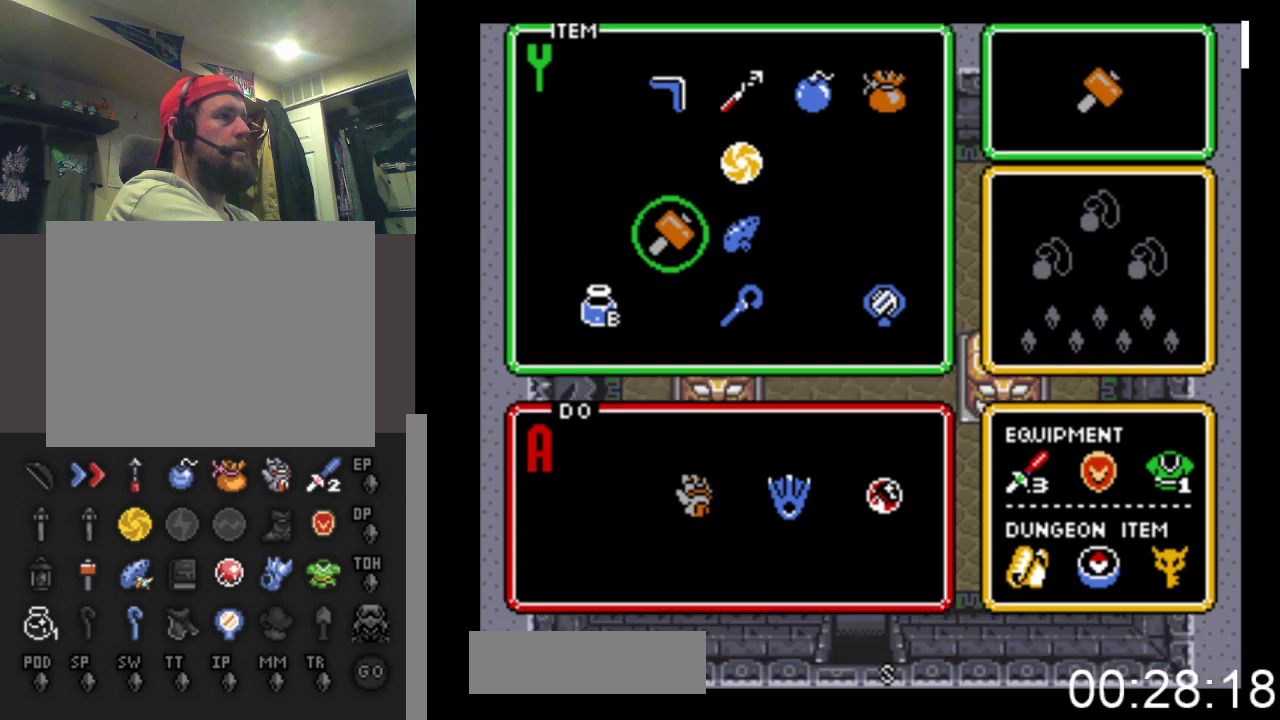
{"buttons": ["DPAD_DOWN"], "events": [[67, "DPAD_DOWN", "down"], [100, "START", "up"]]}
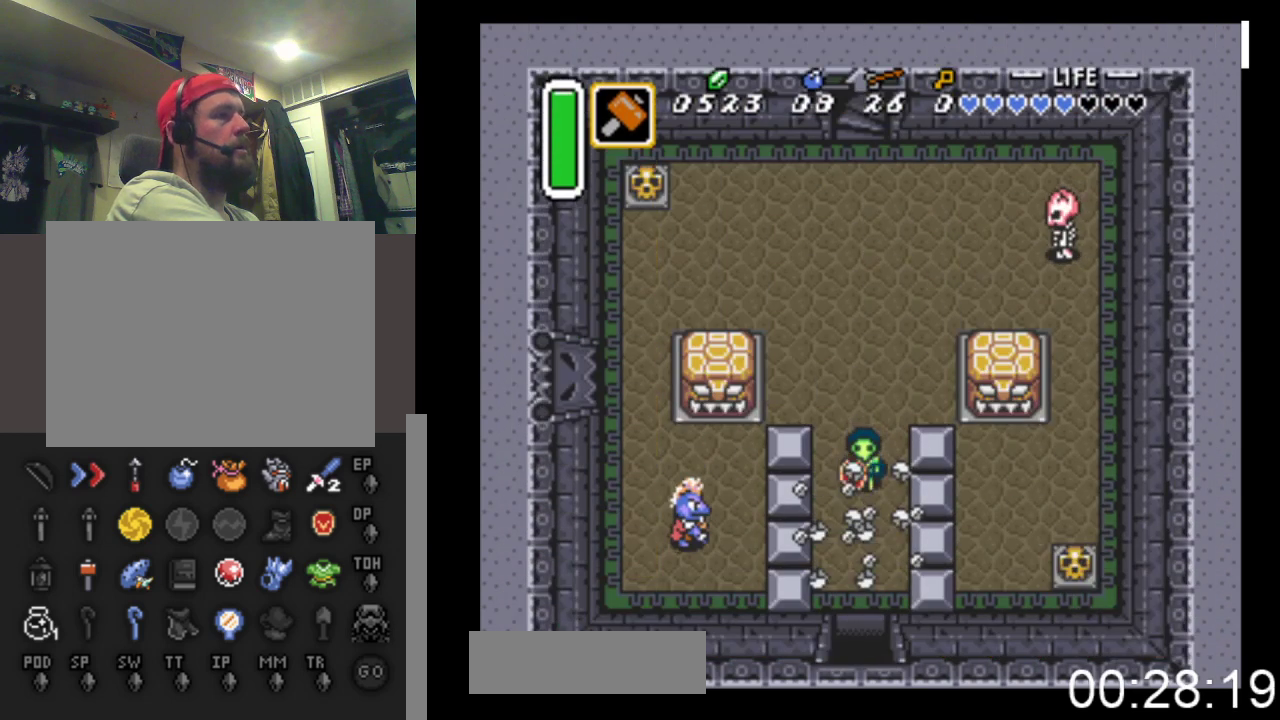
{"buttons": ["DPAD_DOWN"], "events": []}
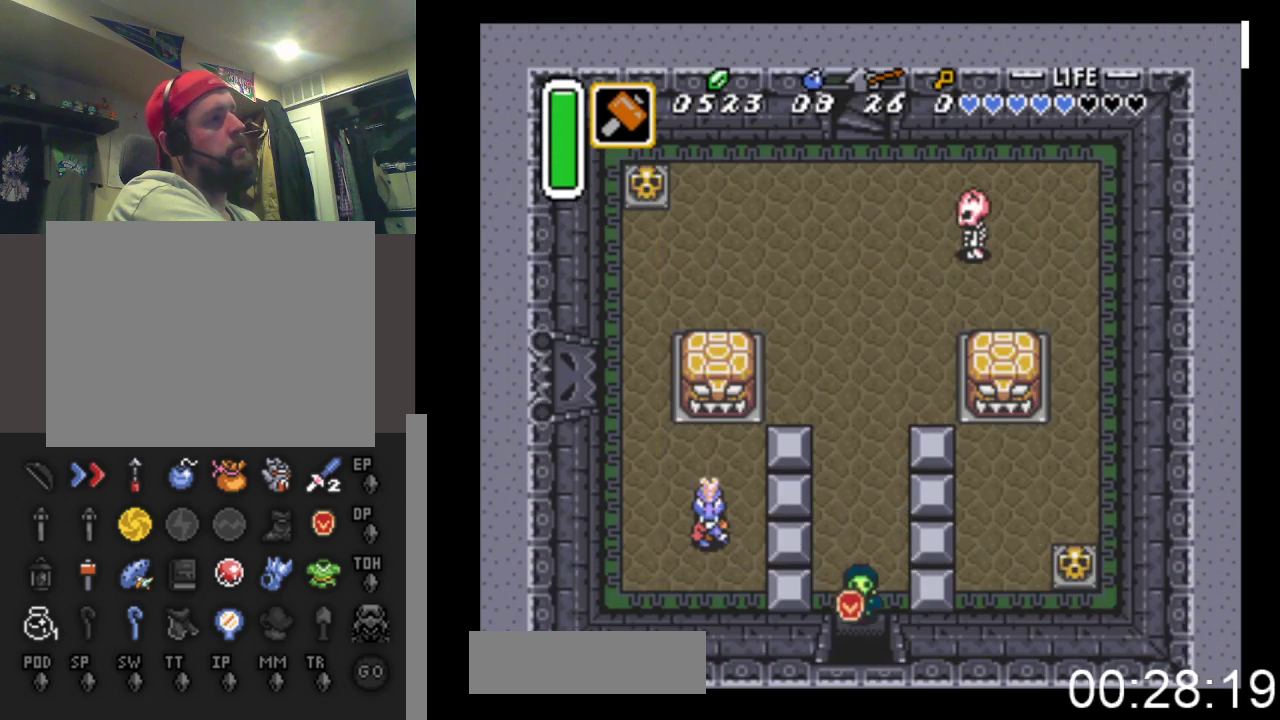
{"buttons": ["DPAD_DOWN"], "events": []}
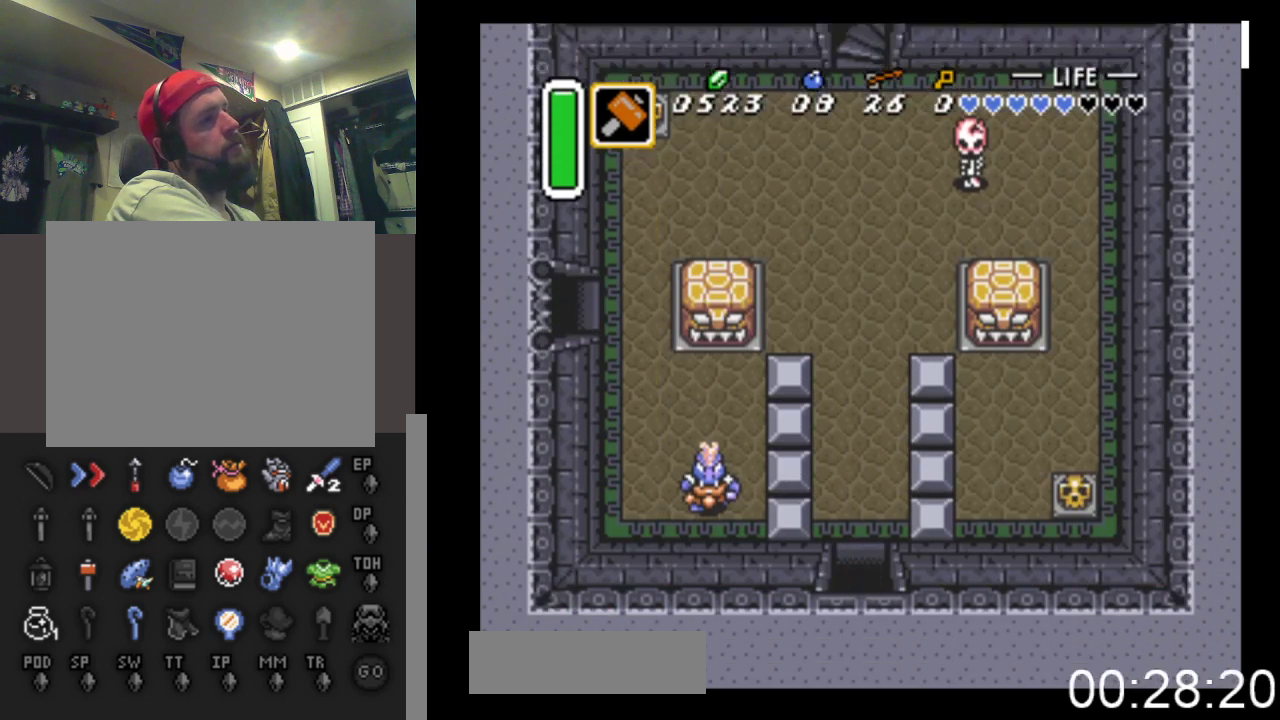
{"buttons": ["DPAD_DOWN"], "events": []}
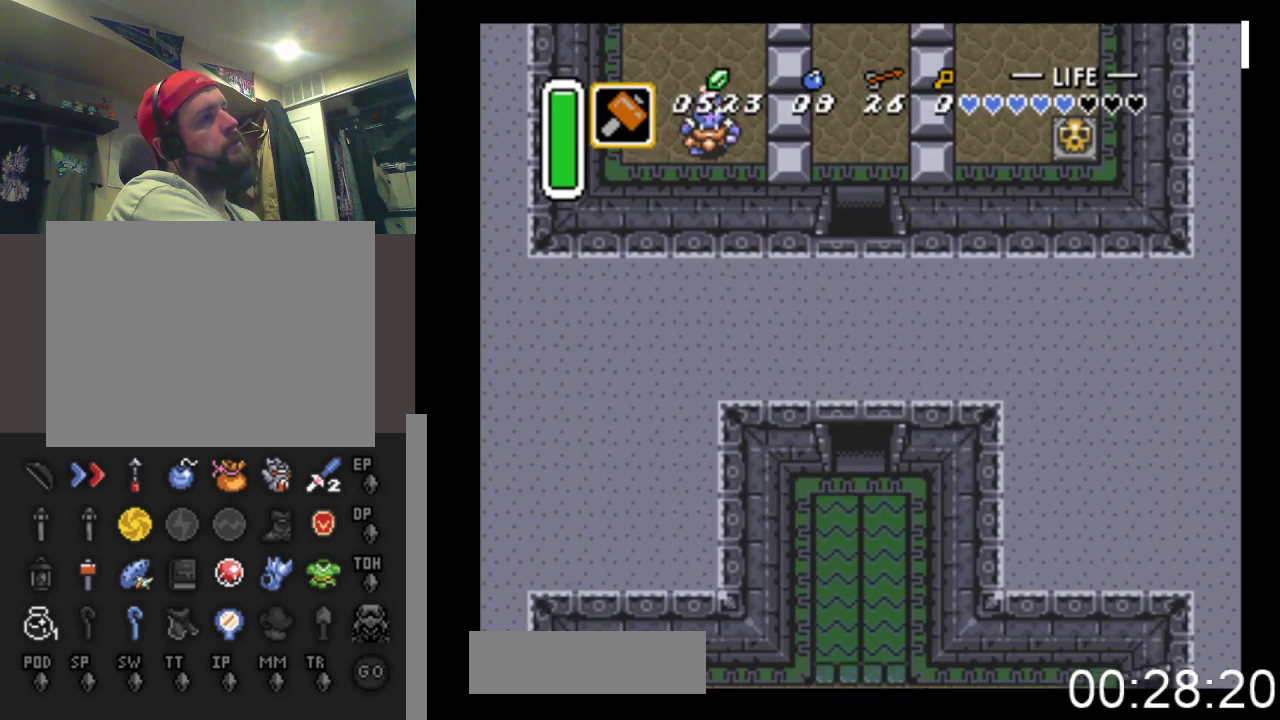
{"buttons": ["DPAD_DOWN"], "events": []}
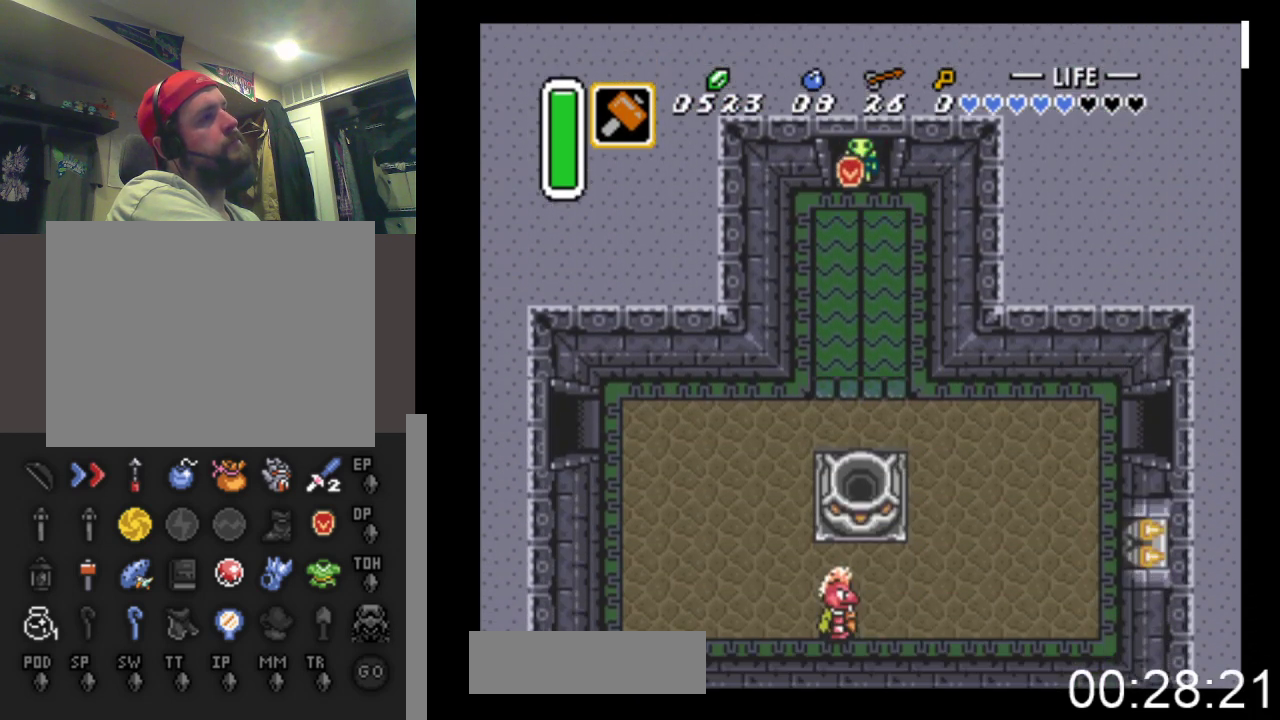
{"buttons": ["DPAD_DOWN"], "events": []}
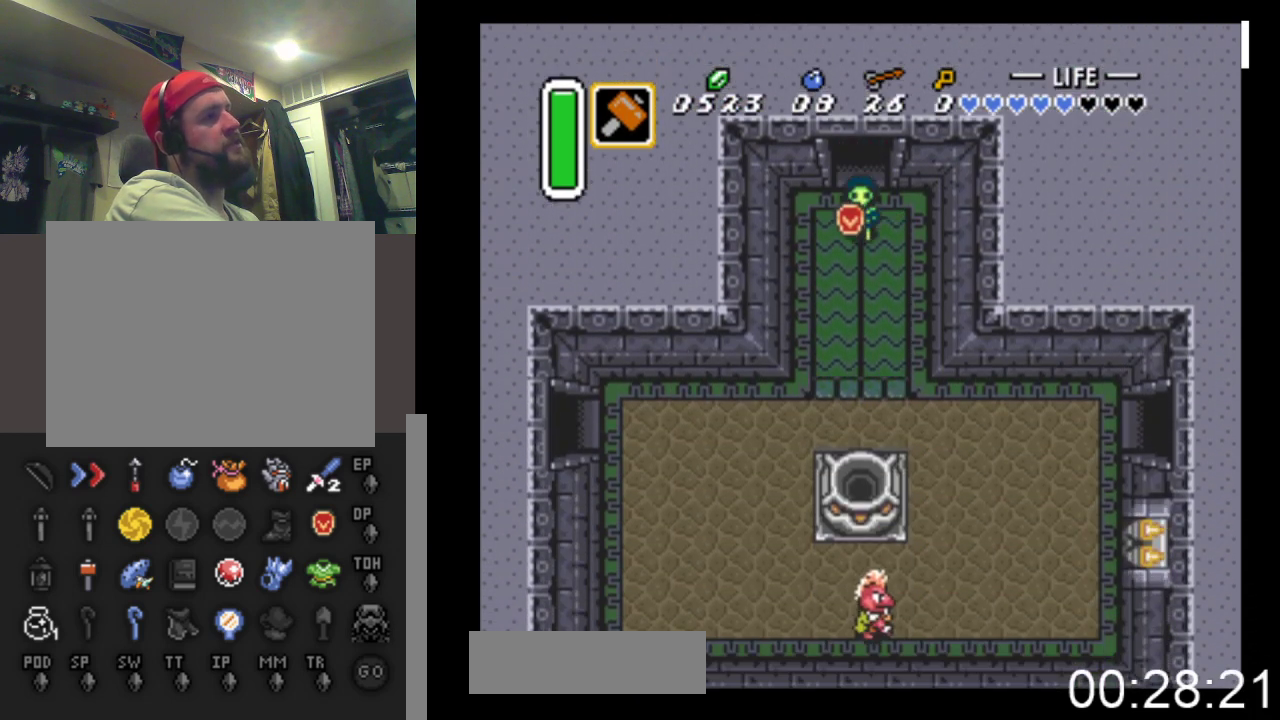
{"buttons": ["DPAD_DOWN", "DPAD_RIGHT"], "events": [[467, "DPAD_RIGHT", "down"]]}
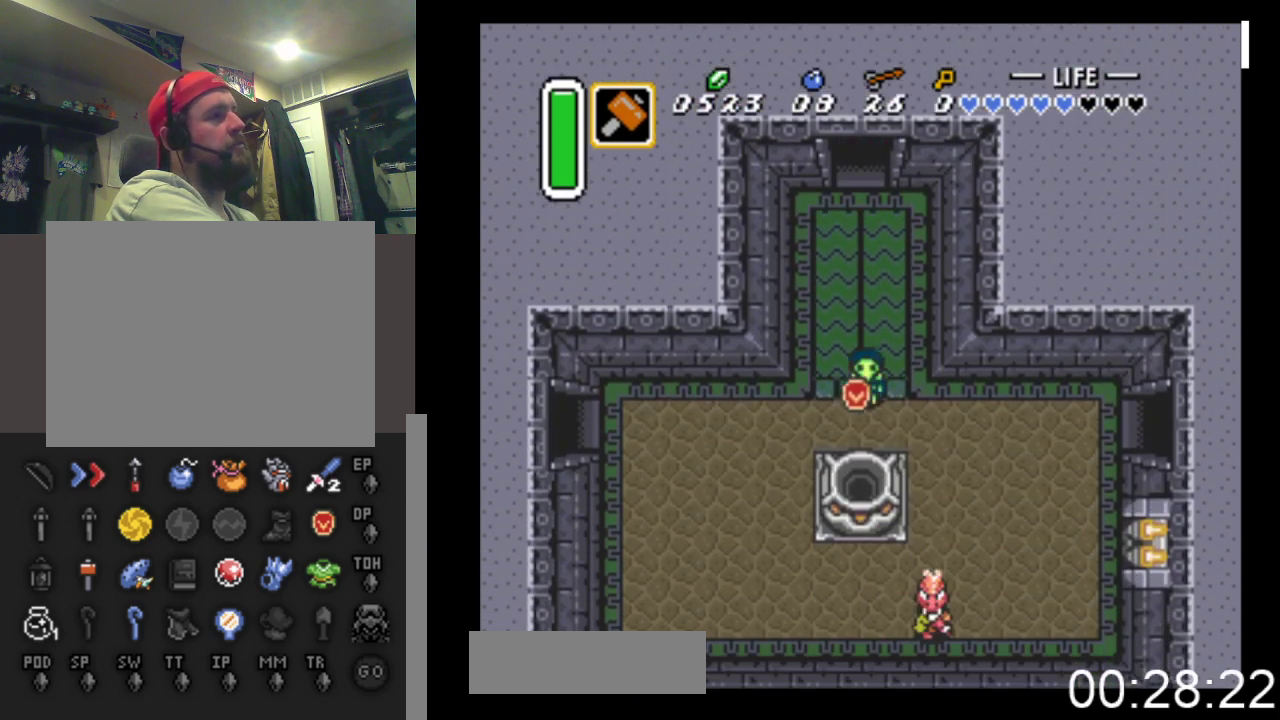
{"buttons": ["DPAD_RIGHT"], "events": [[233, "DPAD_DOWN", "up"]]}
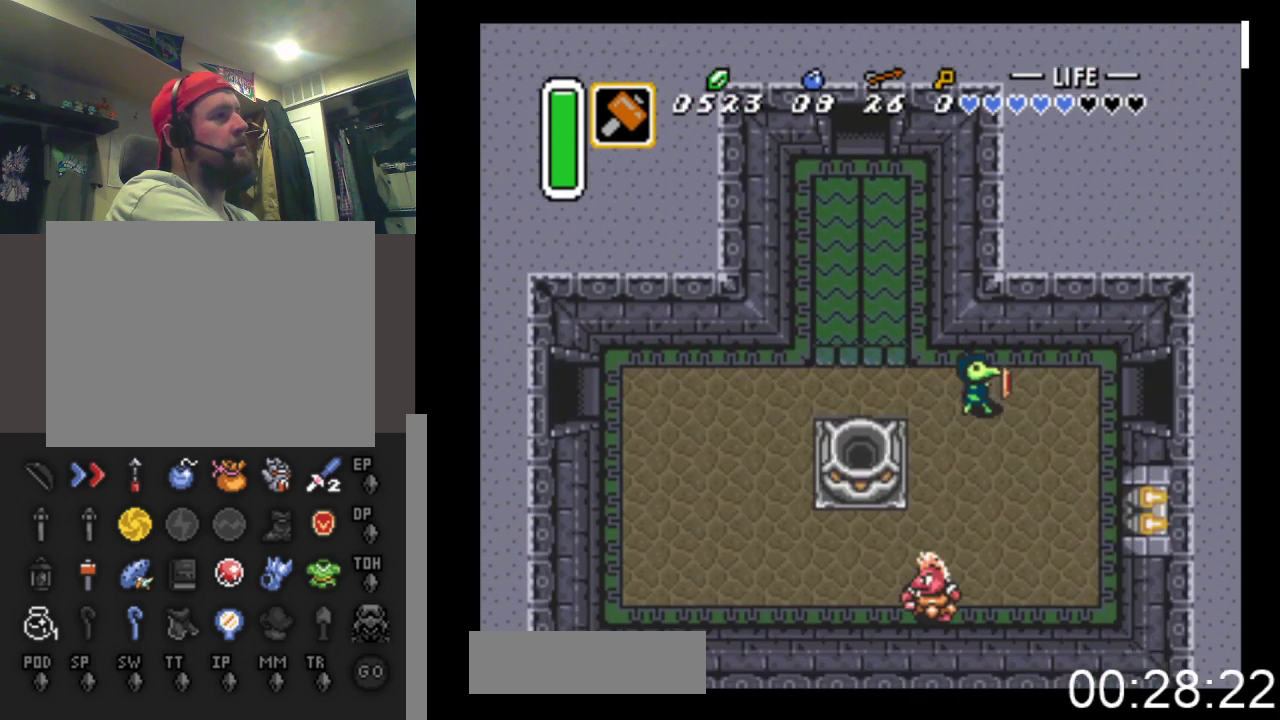
{"buttons": ["DPAD_RIGHT"], "events": []}
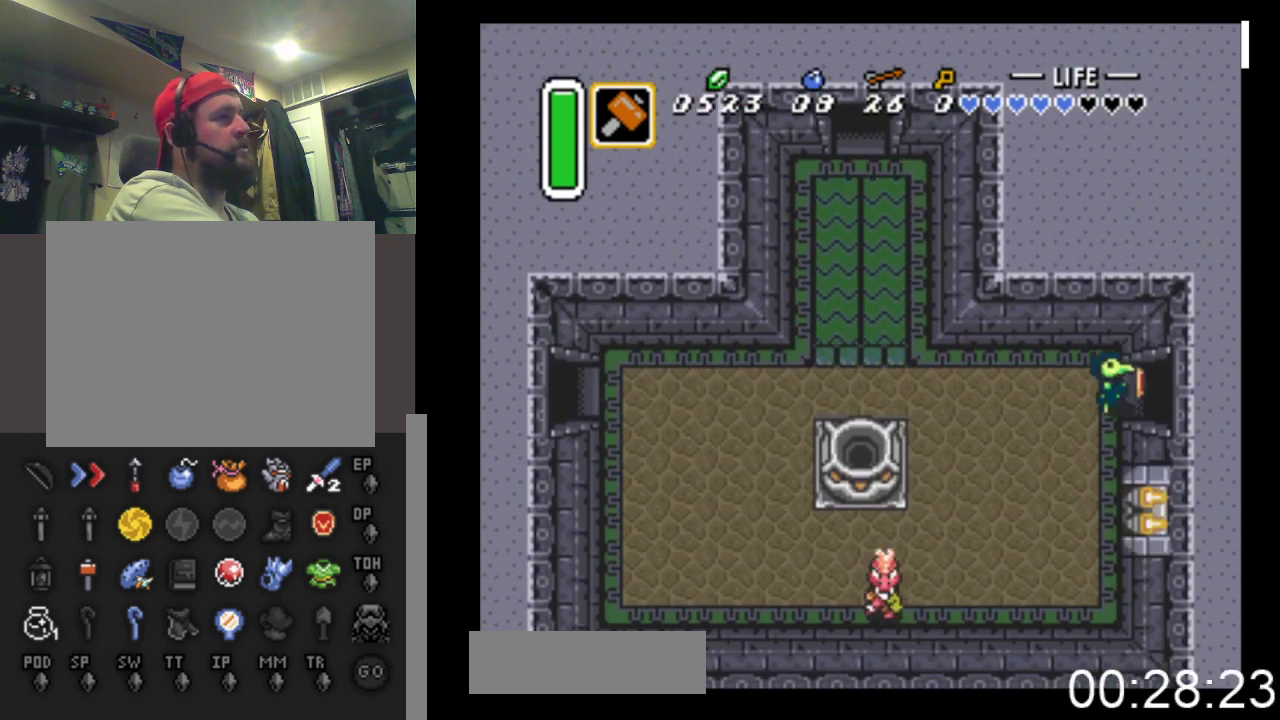
{"buttons": ["DPAD_RIGHT"], "events": []}
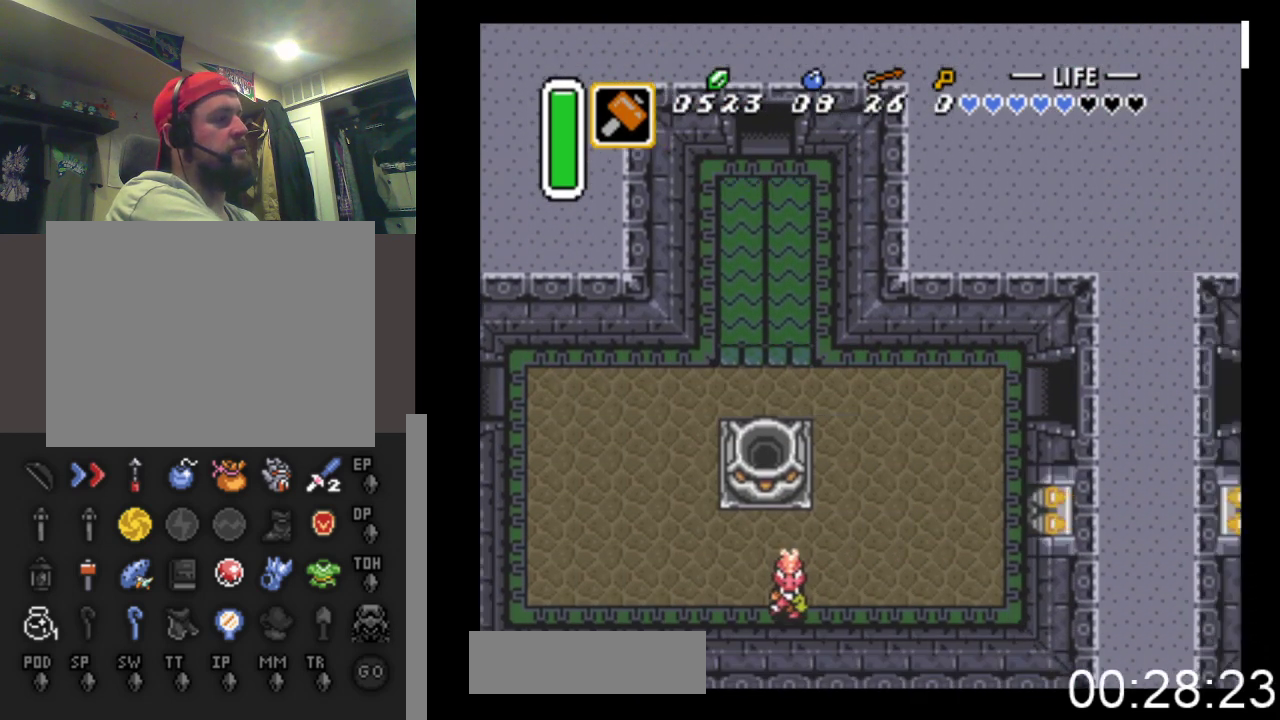
{"buttons": ["DPAD_RIGHT"], "events": []}
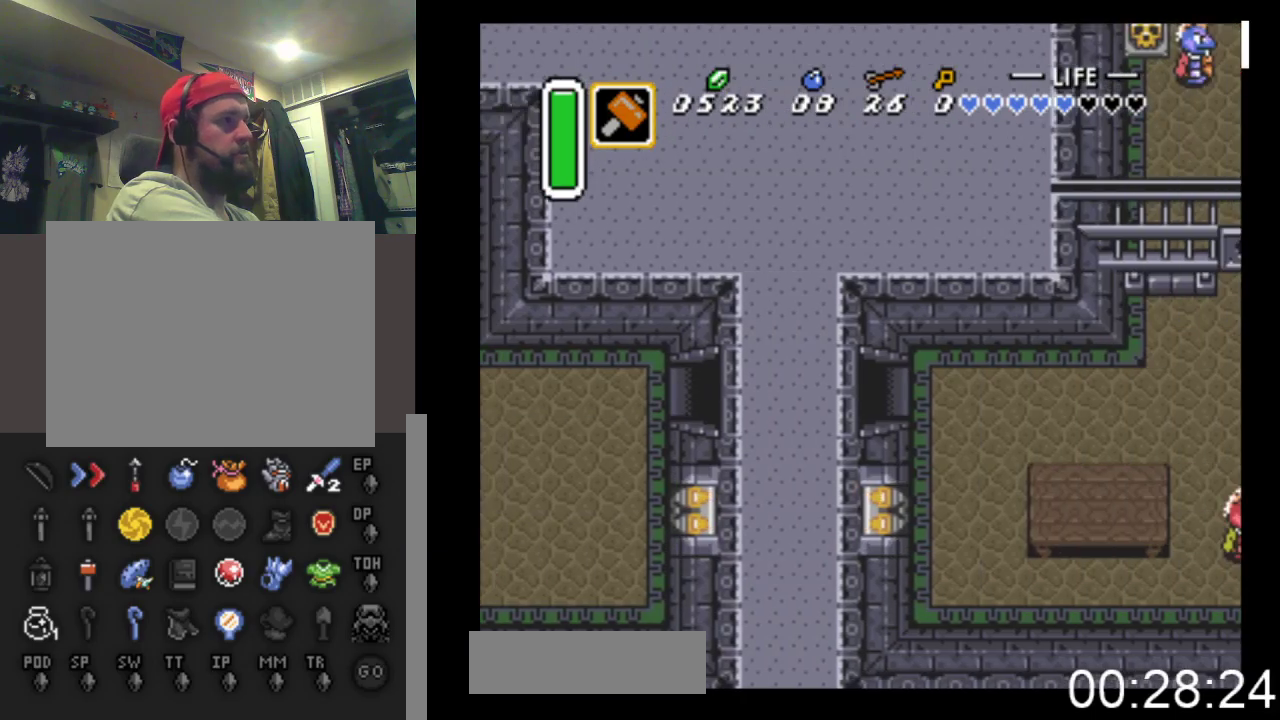
{"buttons": ["DPAD_RIGHT"], "events": []}
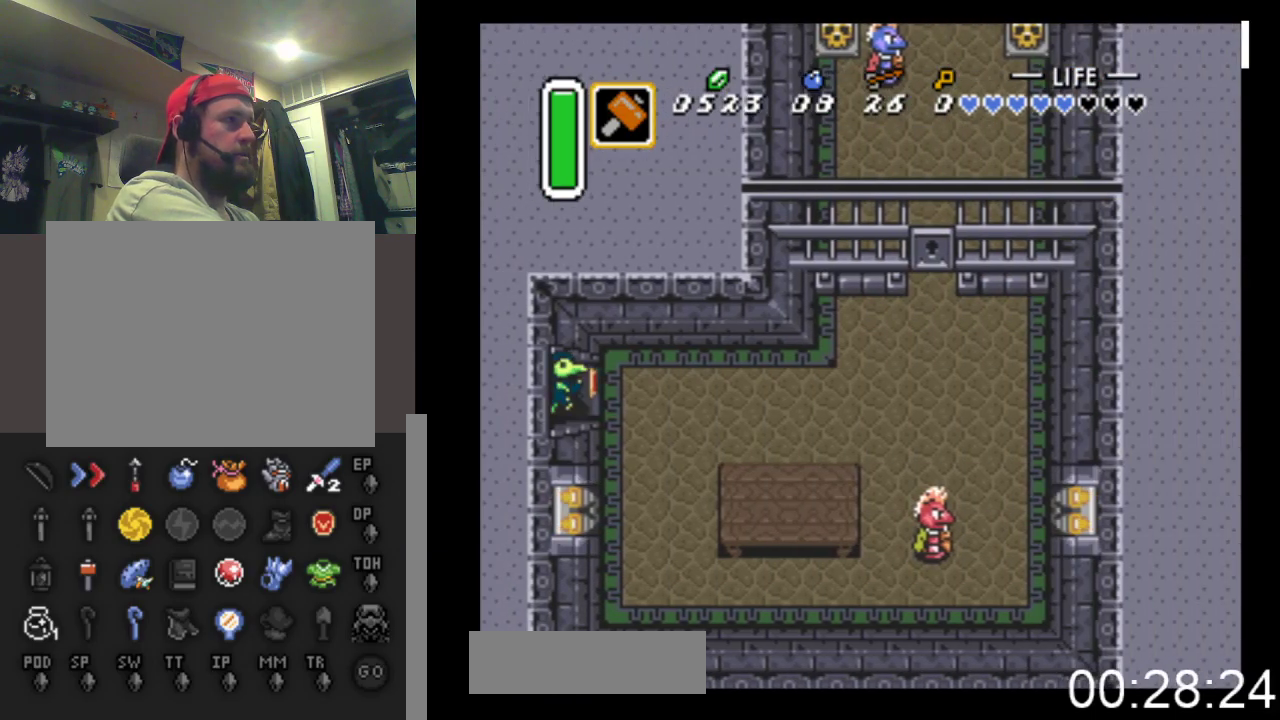
{"buttons": ["DPAD_RIGHT"], "events": []}
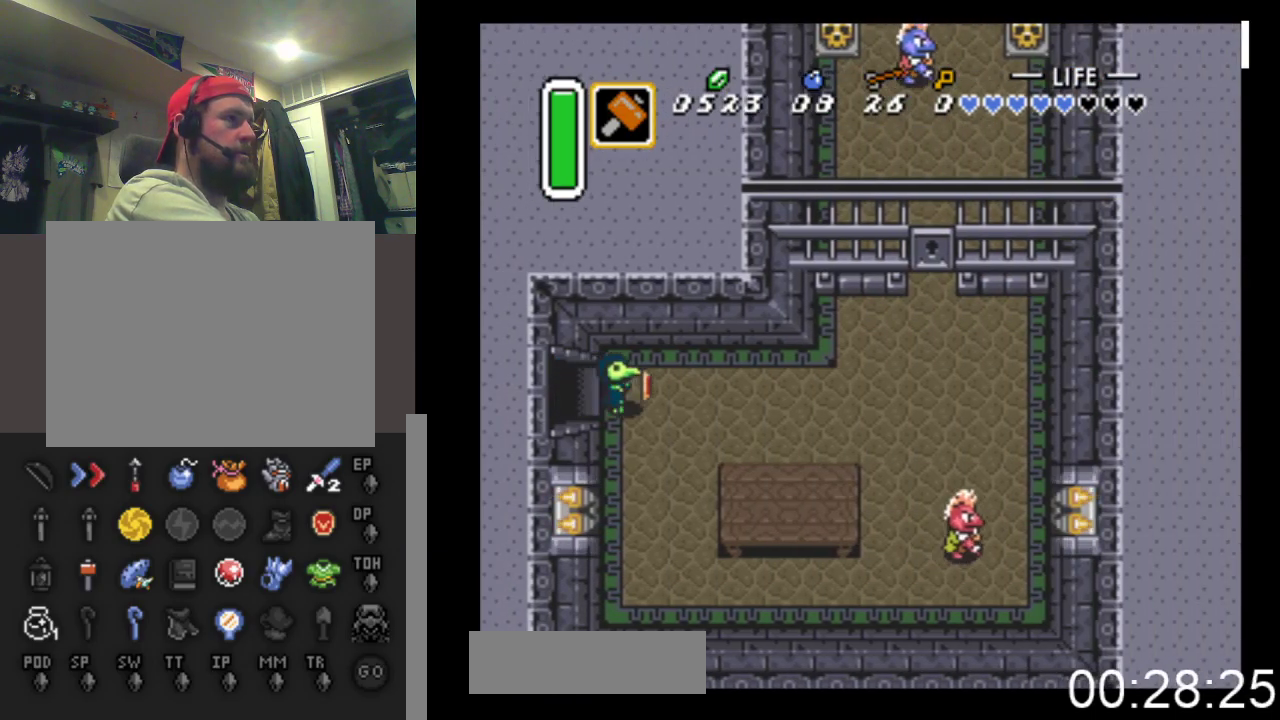
{"buttons": ["DPAD_RIGHT"], "events": [[233, "DPAD_DOWN", "down"], [400, "DPAD_DOWN", "up"]]}
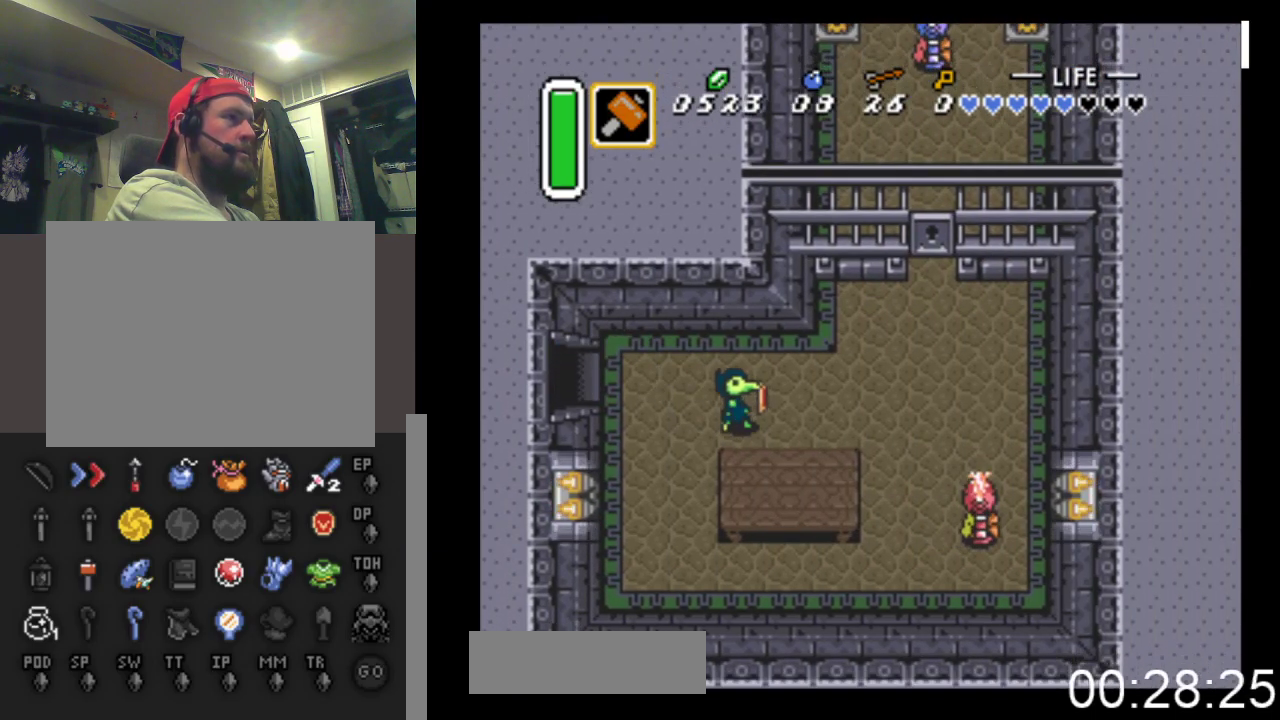
{"buttons": ["DPAD_RIGHT"], "events": []}
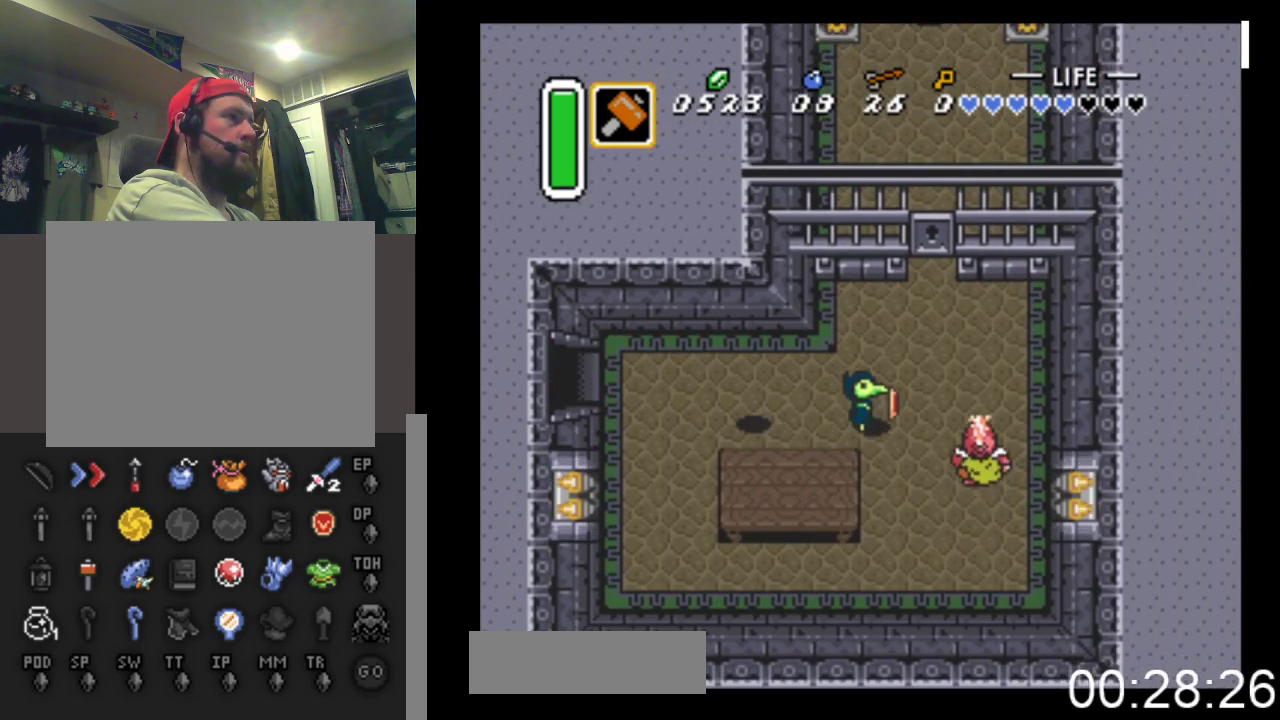
{"buttons": ["DPAD_UP"], "events": [[167, "A", "down"], [333, "A", "up"], [433, "DPAD_RIGHT", "up"], [433, "DPAD_UP", "down"]]}
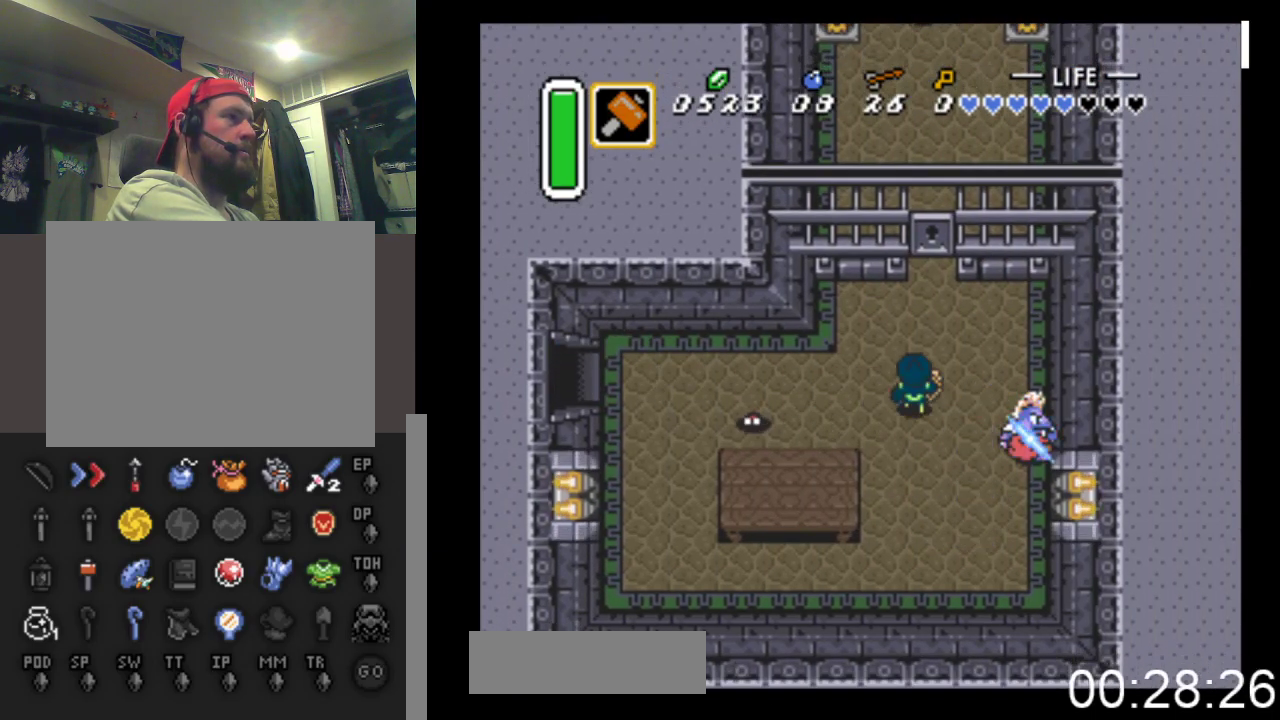
{"buttons": ["DPAD_UP"], "events": [[333, "DPAD_RIGHT", "down"], [400, "DPAD_RIGHT", "up"]]}